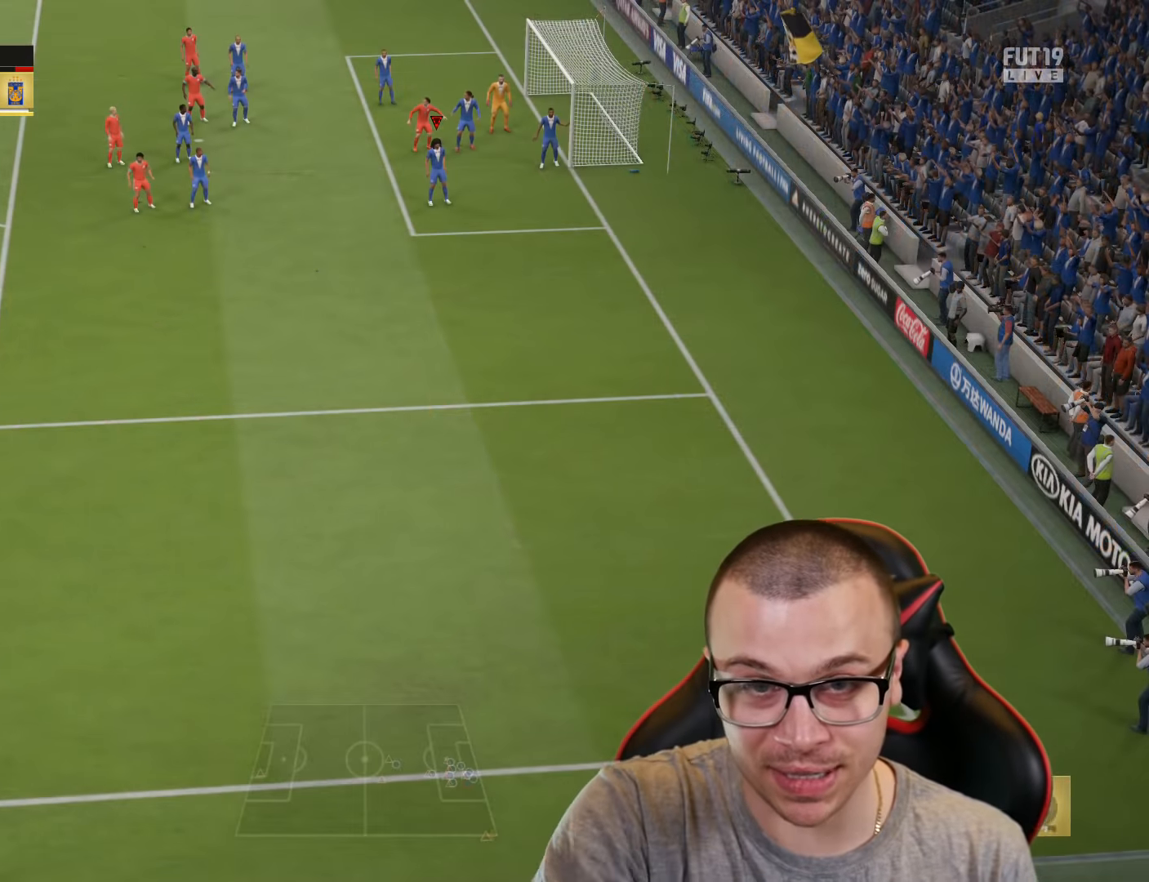
Gameplay with a controller (PlayStation layout); each line is a JSON object with the inputs held at the frame after it. "events" lists button and stick changes between this image and that frame as [ms after this image, input, new state], when the widget could be followed in between.
{"buttons": [], "left_stick": "down-right", "right_stick": "center", "events": [[184, "left_stick", "down-right"]]}
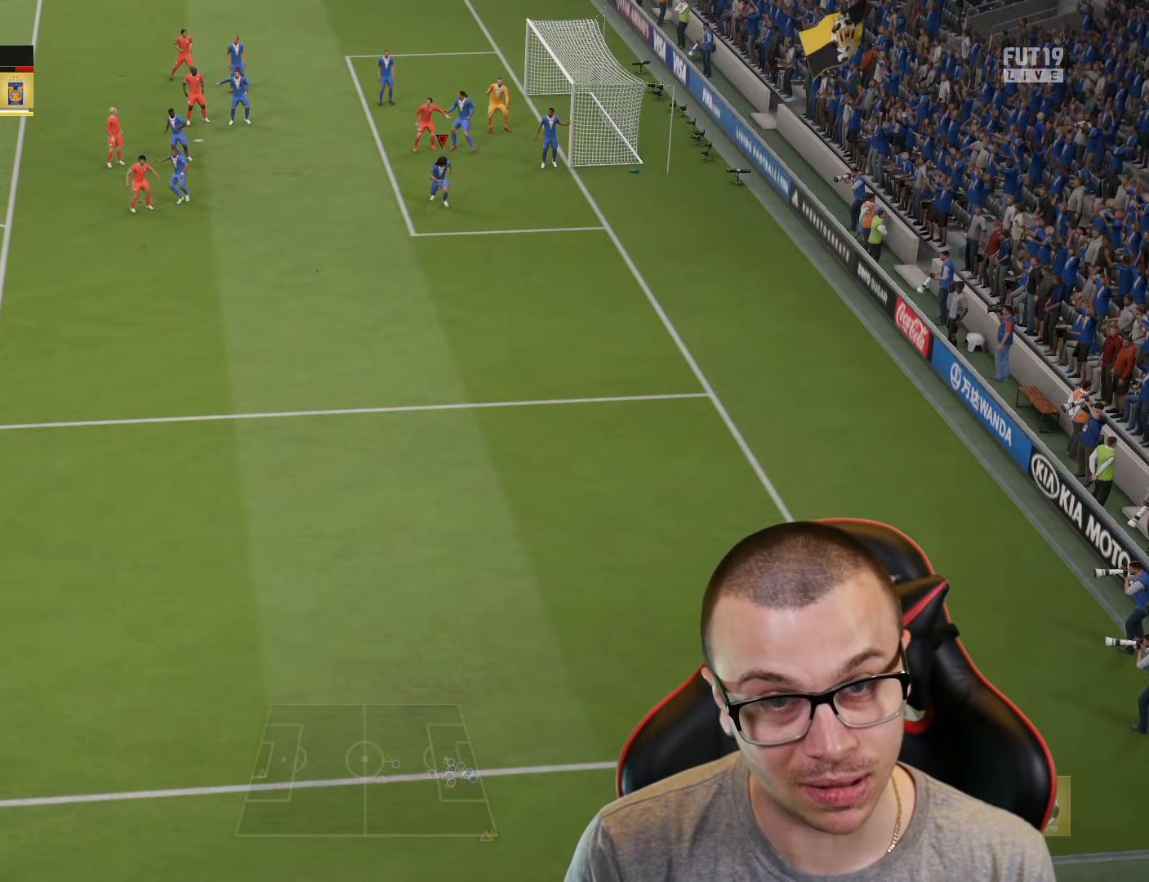
{"buttons": ["TRIANGLE", "L2"], "left_stick": "up-left", "right_stick": "center", "events": [[166, "L2", "down"], [233, "left_stick", "up-right"], [300, "left_stick", "up"], [467, "left_stick", "up-left"], [500, "TRIANGLE", "down"]]}
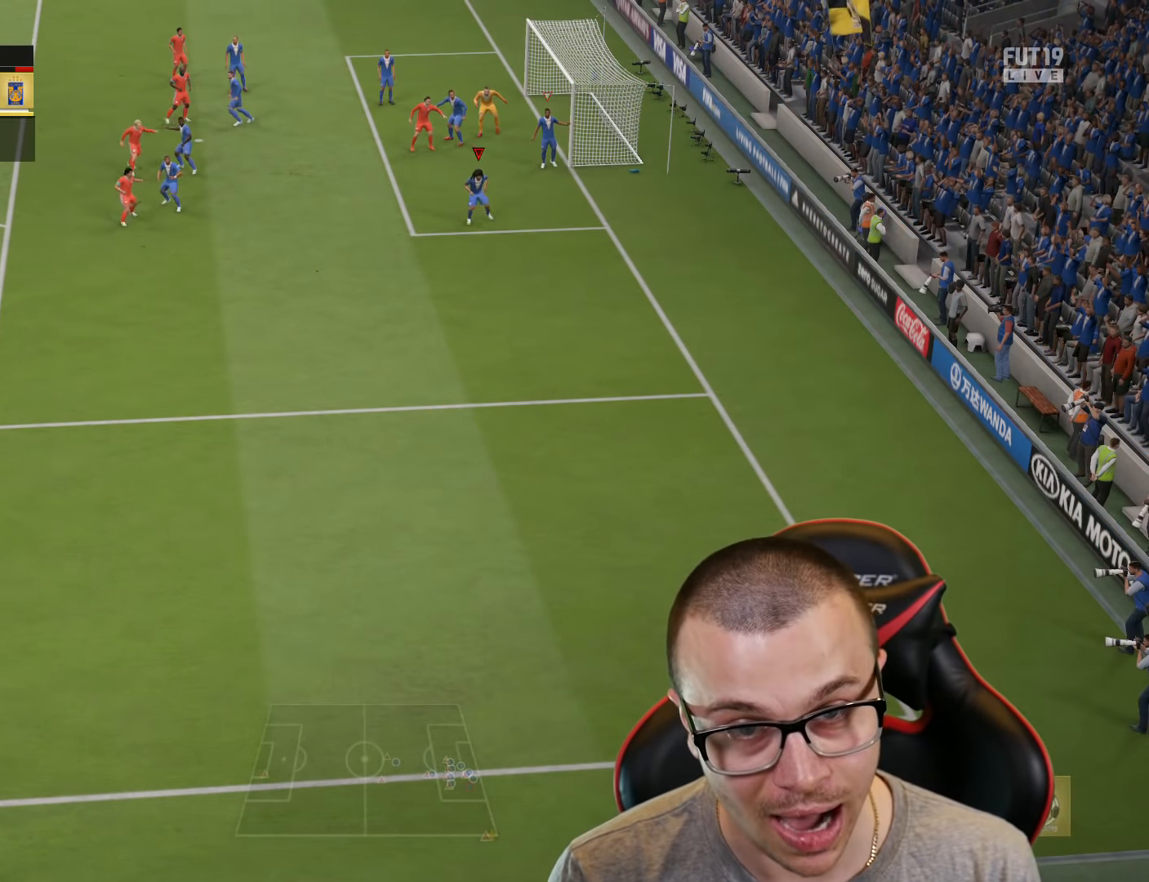
{"buttons": ["TRIANGLE", "L2"], "left_stick": "center", "right_stick": "center", "events": [[417, "left_stick", "center"]]}
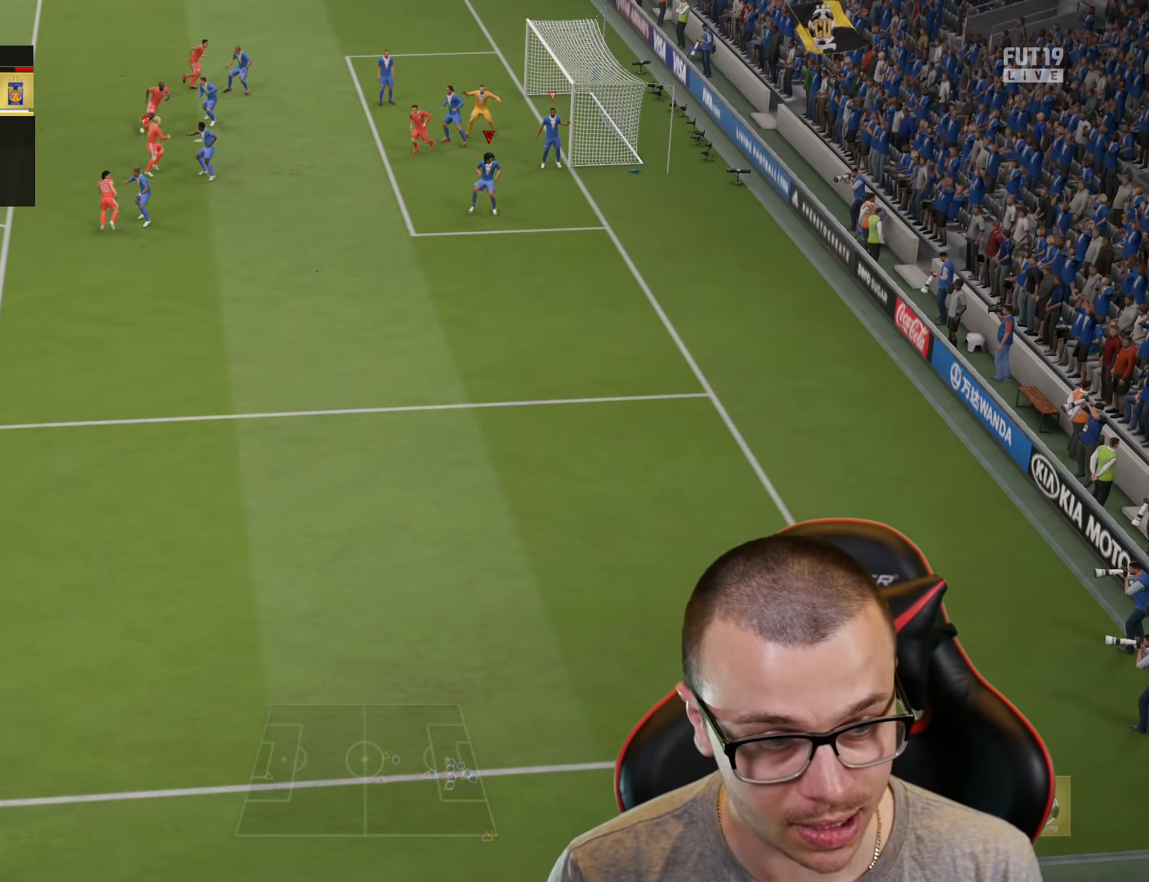
{"buttons": ["R2"], "left_stick": "down-left", "right_stick": "center", "events": [[67, "left_stick", "down-left"], [217, "left_stick", "down"], [300, "L2", "up"], [300, "R2", "down"], [417, "left_stick", "down-left"], [434, "TRIANGLE", "up"]]}
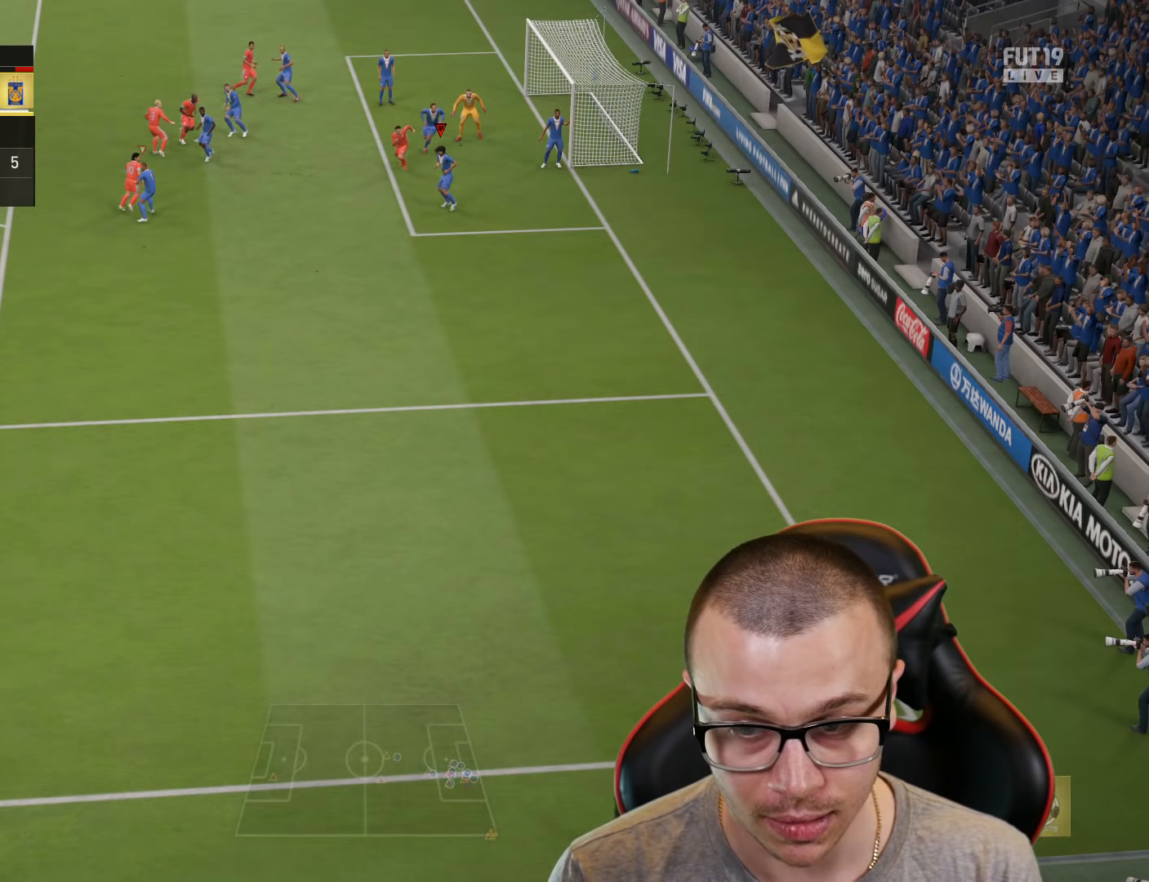
{"buttons": ["R2"], "left_stick": "down-left", "right_stick": "center", "events": [[50, "CROSS", "down"], [133, "CROSS", "up"], [217, "CROSS", "down"], [300, "CROSS", "up"], [367, "CROSS", "down"], [467, "CROSS", "up"]]}
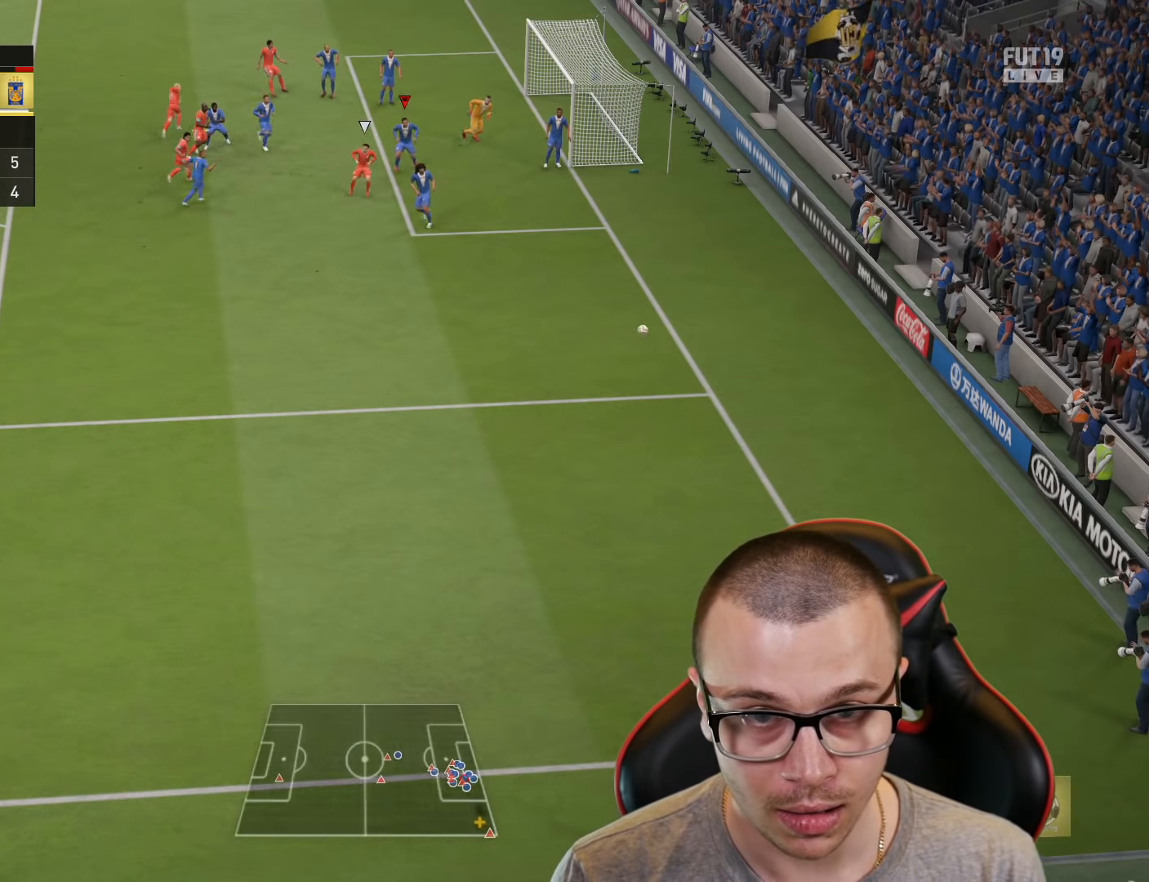
{"buttons": ["CROSS", "R2"], "left_stick": "down-left", "right_stick": "center", "events": [[17, "CROSS", "down"], [117, "CROSS", "up"], [167, "CROSS", "down"], [267, "CROSS", "up"], [334, "CROSS", "down"], [417, "CROSS", "up"], [467, "CROSS", "down"]]}
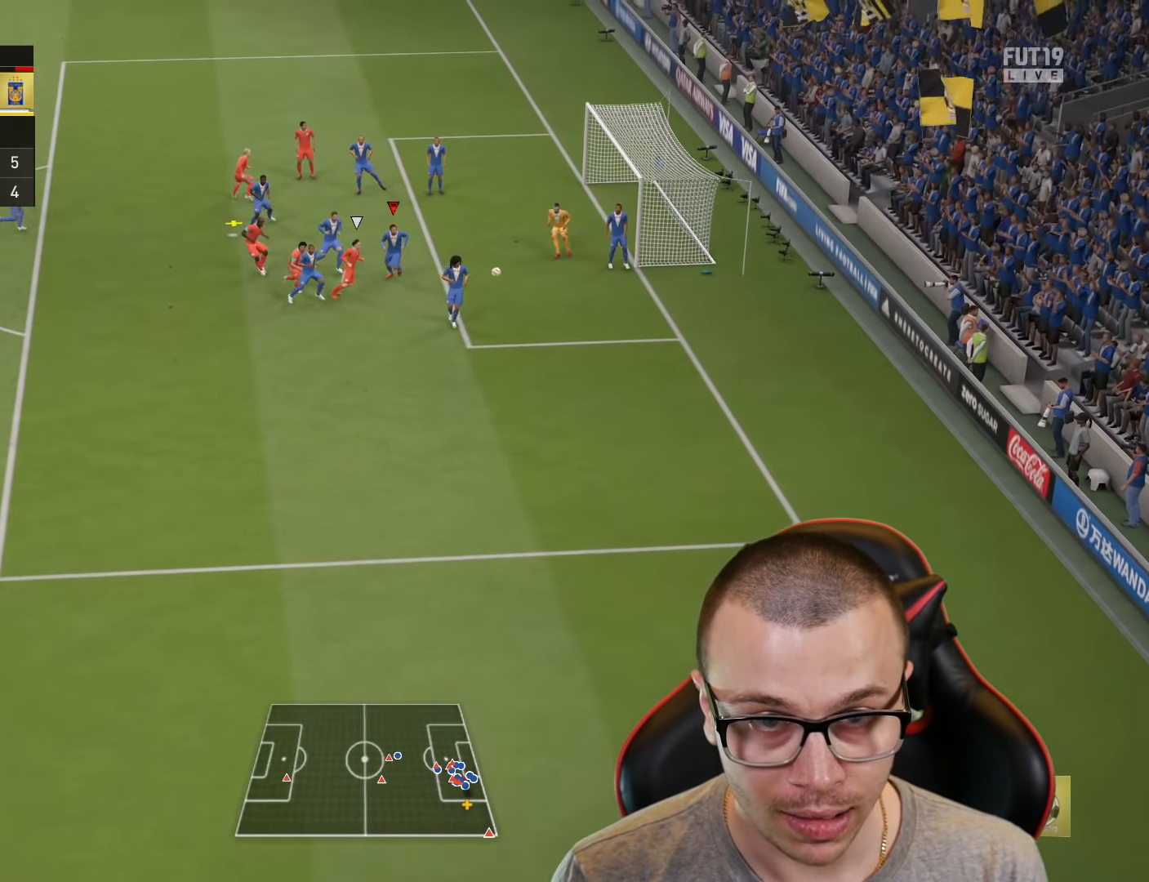
{"buttons": ["R2"], "left_stick": "down-left", "right_stick": "center", "events": [[66, "CROSS", "up"], [133, "CROSS", "down"], [233, "CROSS", "up"], [267, "CROSS", "down"], [400, "CROSS", "up"]]}
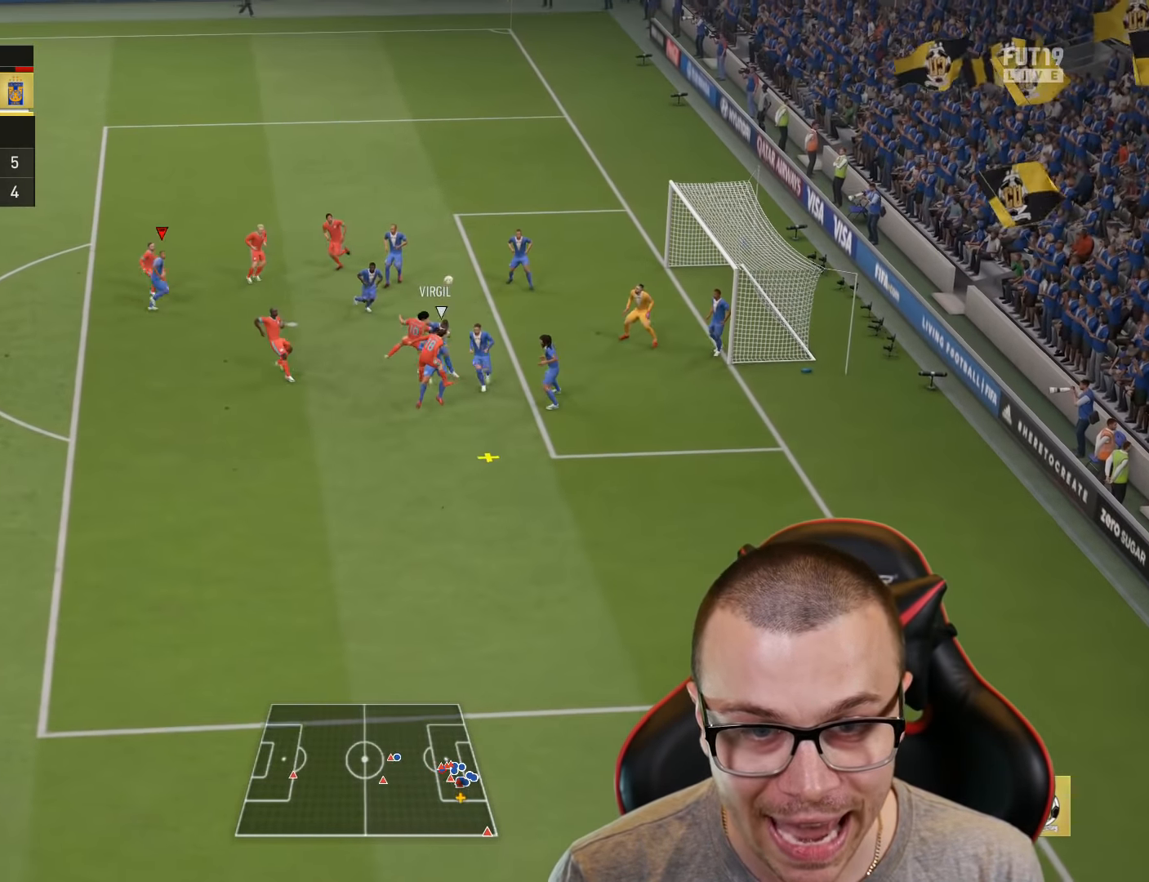
{"buttons": ["R2"], "left_stick": "down-left", "right_stick": "center", "events": []}
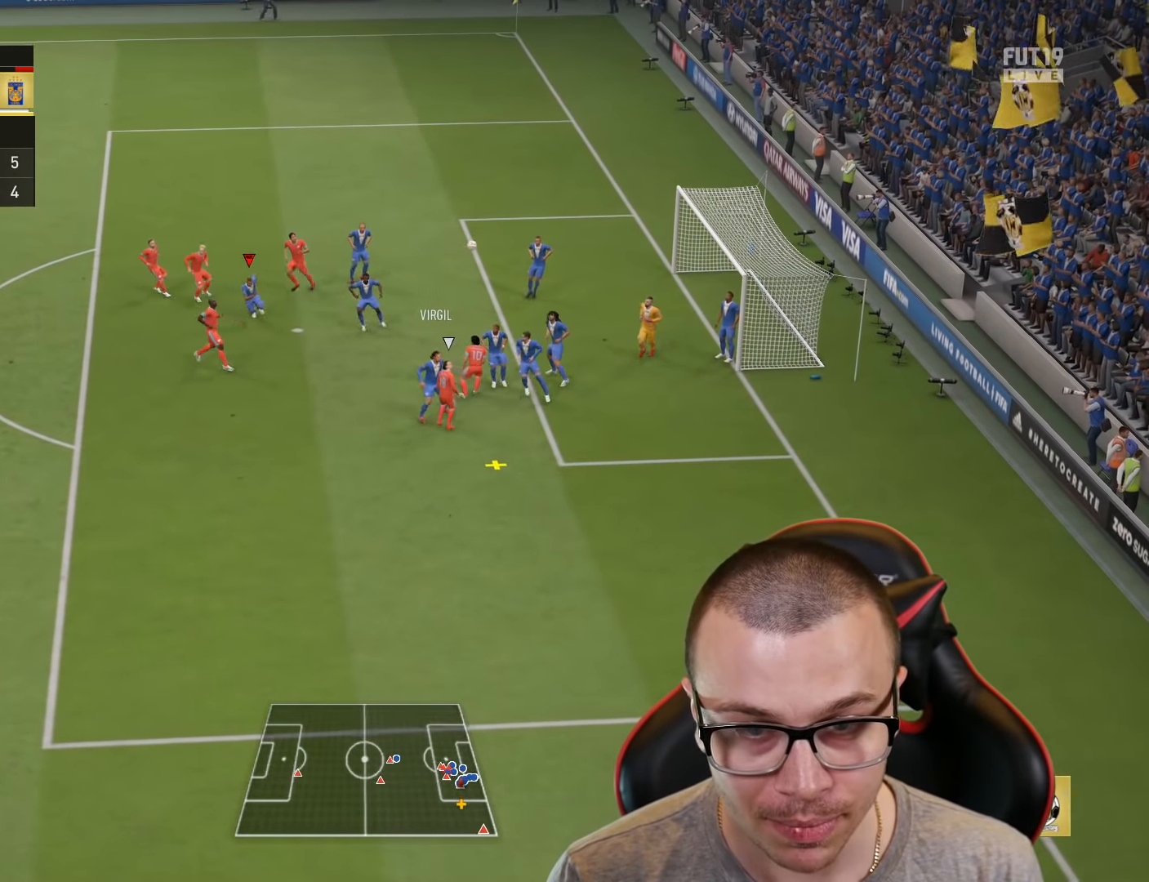
{"buttons": ["R2"], "left_stick": "down-left", "right_stick": "center", "events": [[66, "CROSS", "down"], [167, "CROSS", "up"], [183, "L1", "down"], [233, "CROSS", "down"], [300, "L1", "up"], [317, "CROSS", "up"], [367, "CROSS", "down"], [417, "L1", "down"], [467, "CROSS", "up"], [484, "L1", "up"]]}
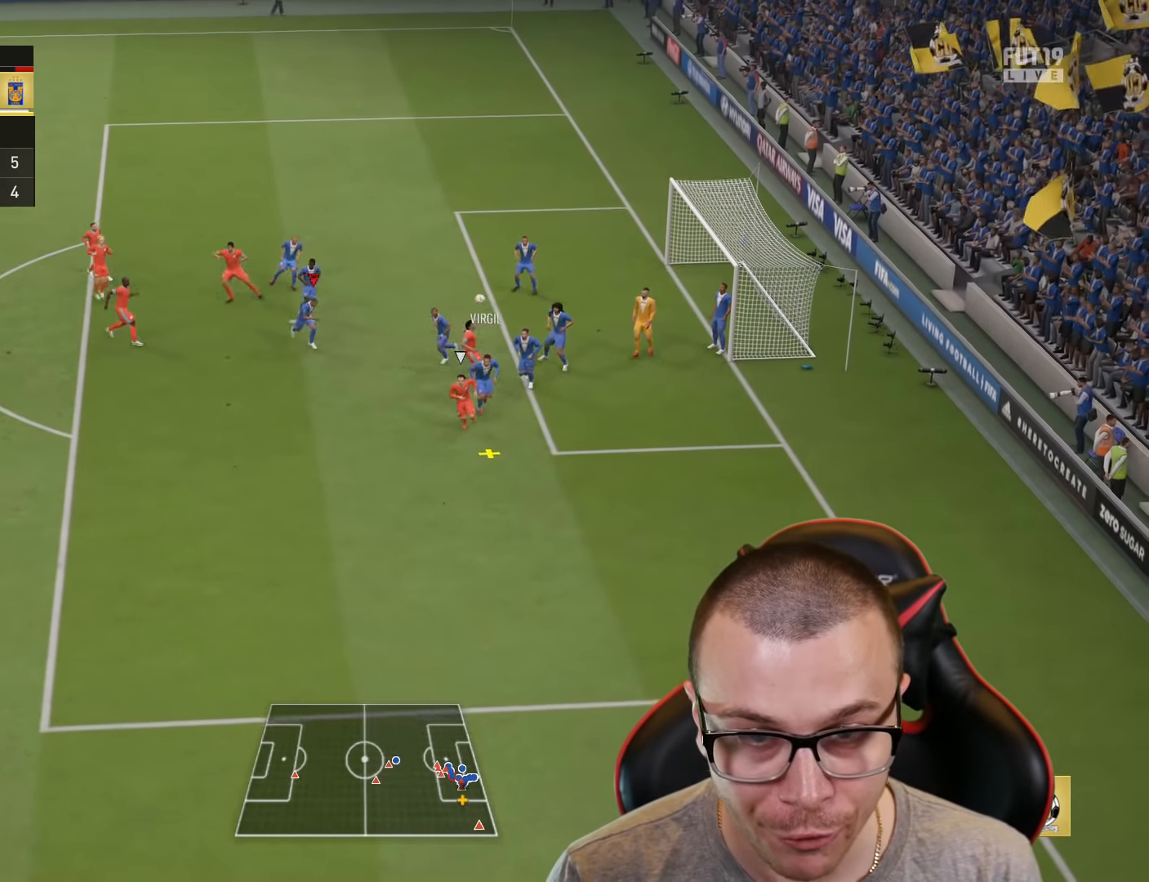
{"buttons": ["R2"], "left_stick": "down-left", "right_stick": "center", "events": []}
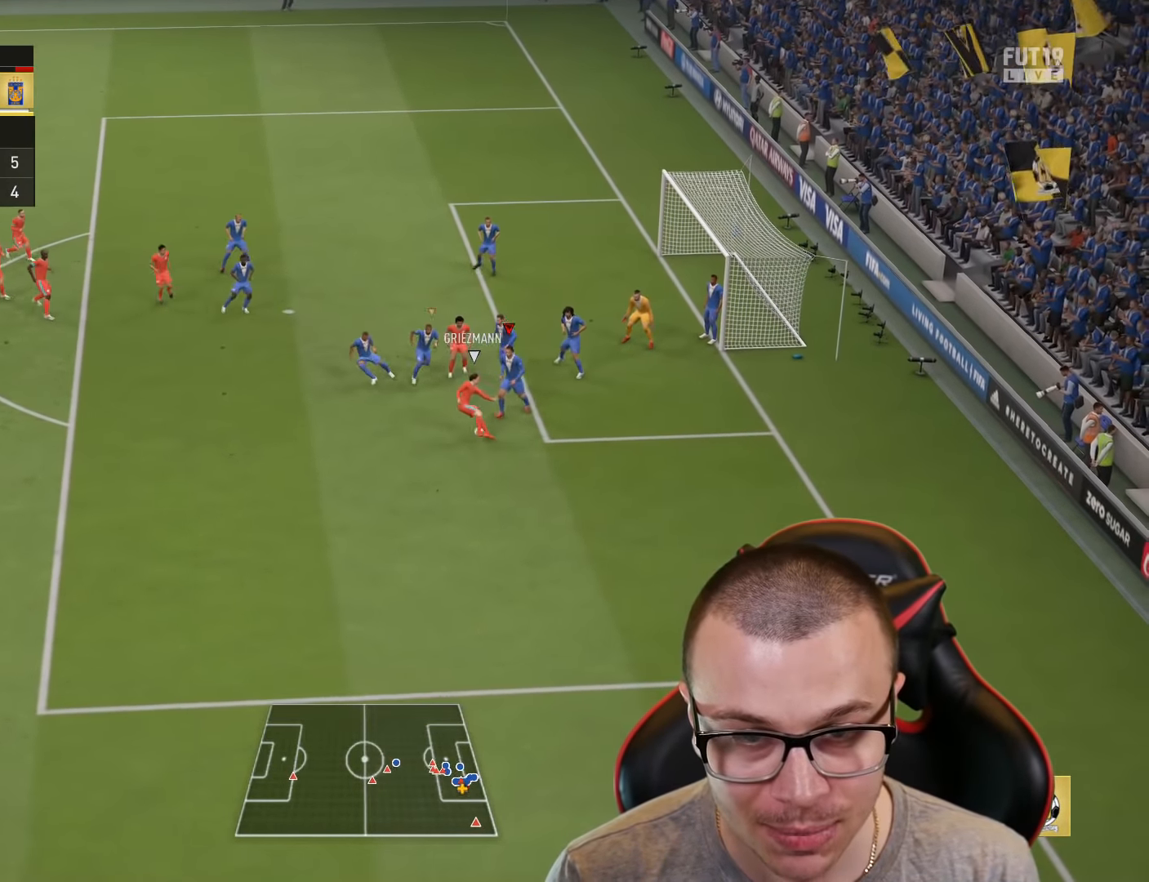
{"buttons": ["R2"], "left_stick": "left", "right_stick": "center", "events": [[116, "L1", "down"], [133, "CROSS", "down"], [133, "left_stick", "left"], [217, "L1", "up"], [233, "CROSS", "up"]]}
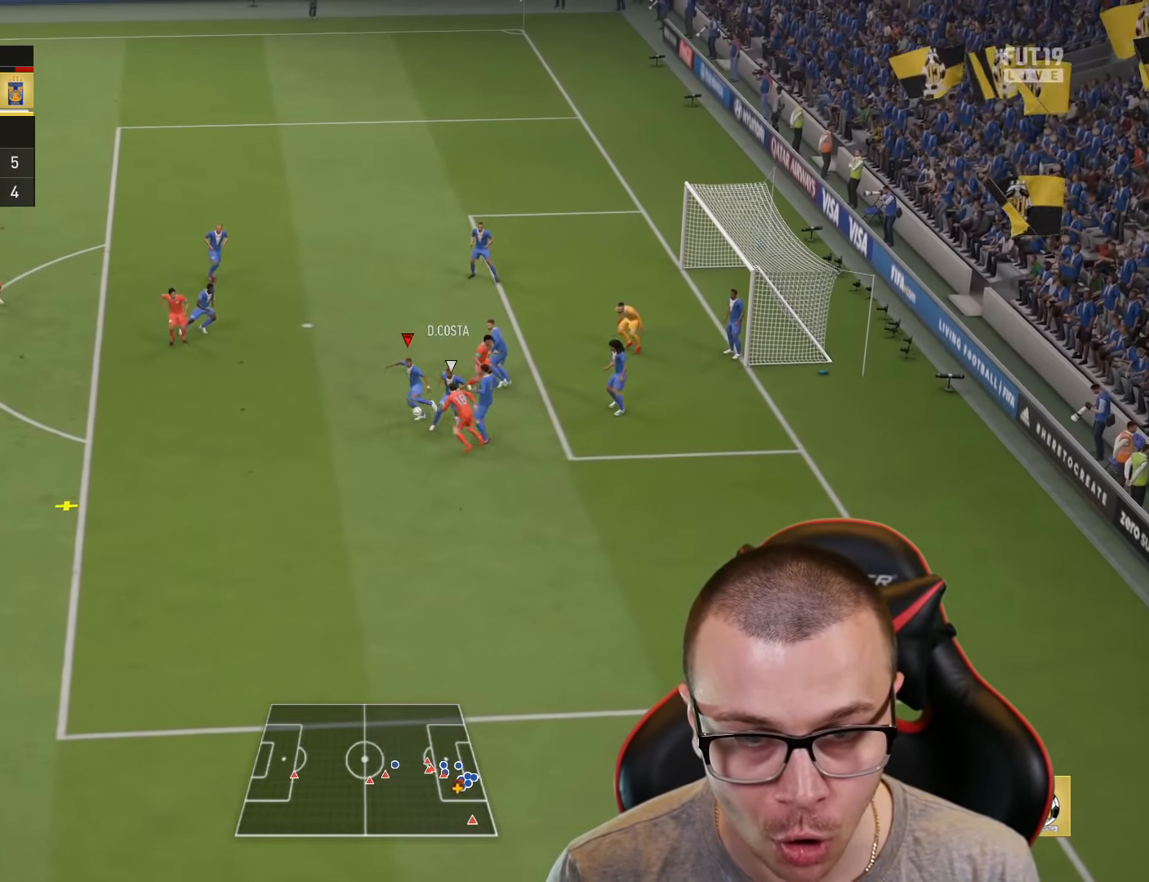
{"buttons": ["R2"], "left_stick": "left", "right_stick": "center", "events": [[401, "R2", "up"], [417, "R2", "down"]]}
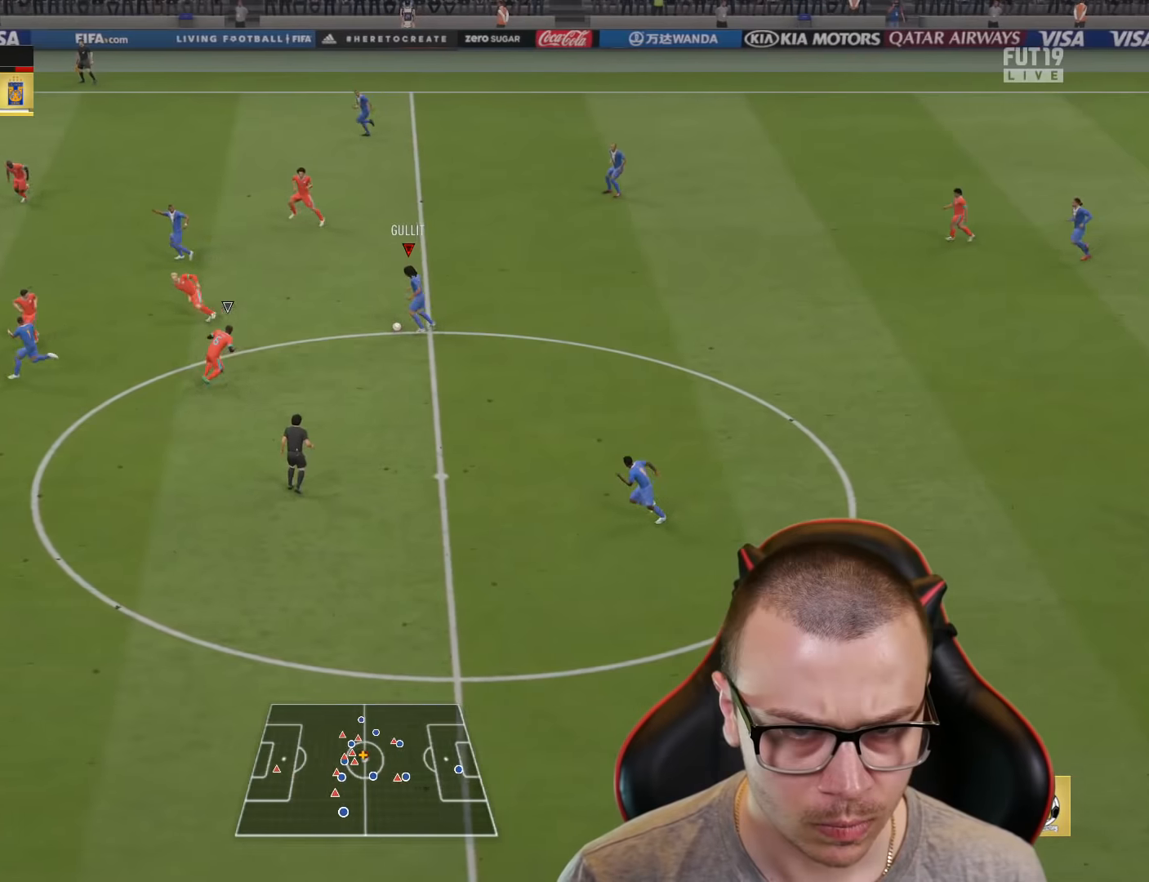
{"buttons": ["R2"], "left_stick": "left", "right_stick": "center", "events": []}
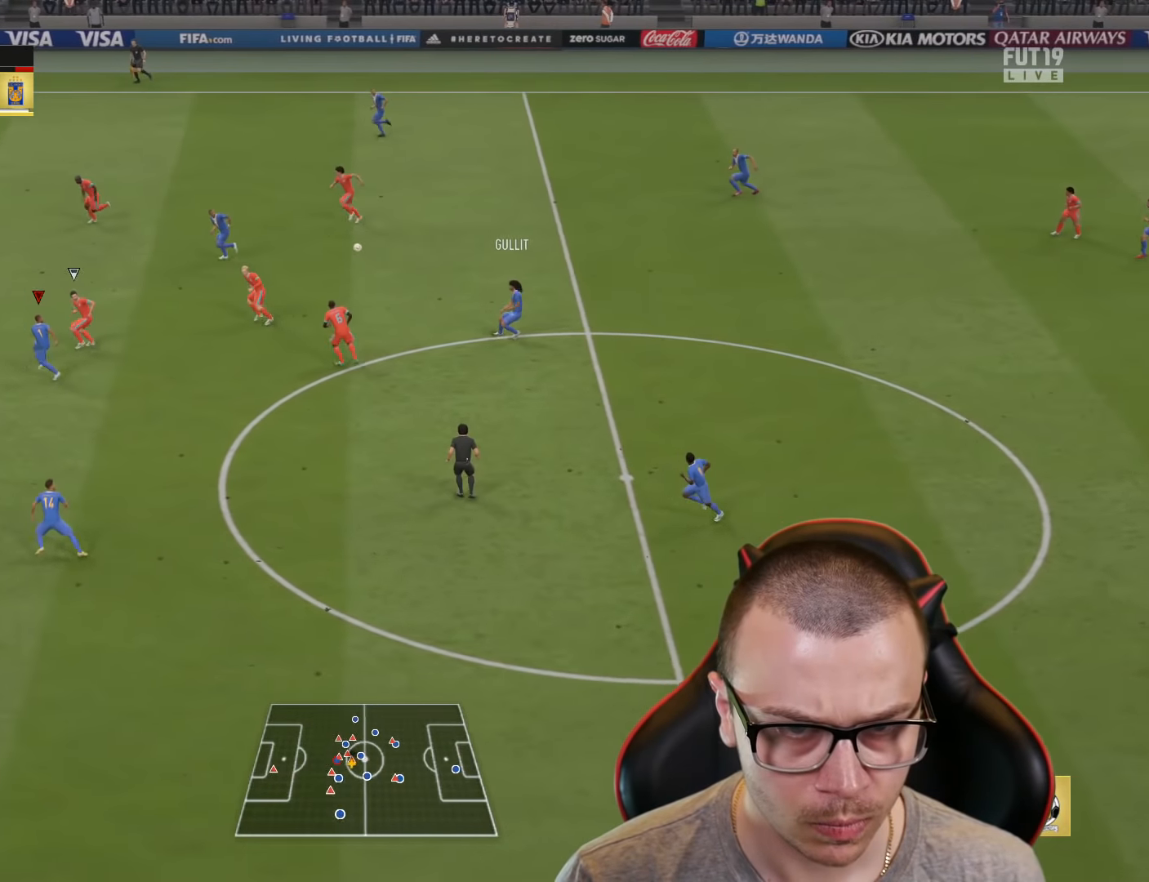
{"buttons": ["R2"], "left_stick": "left", "right_stick": "center", "events": []}
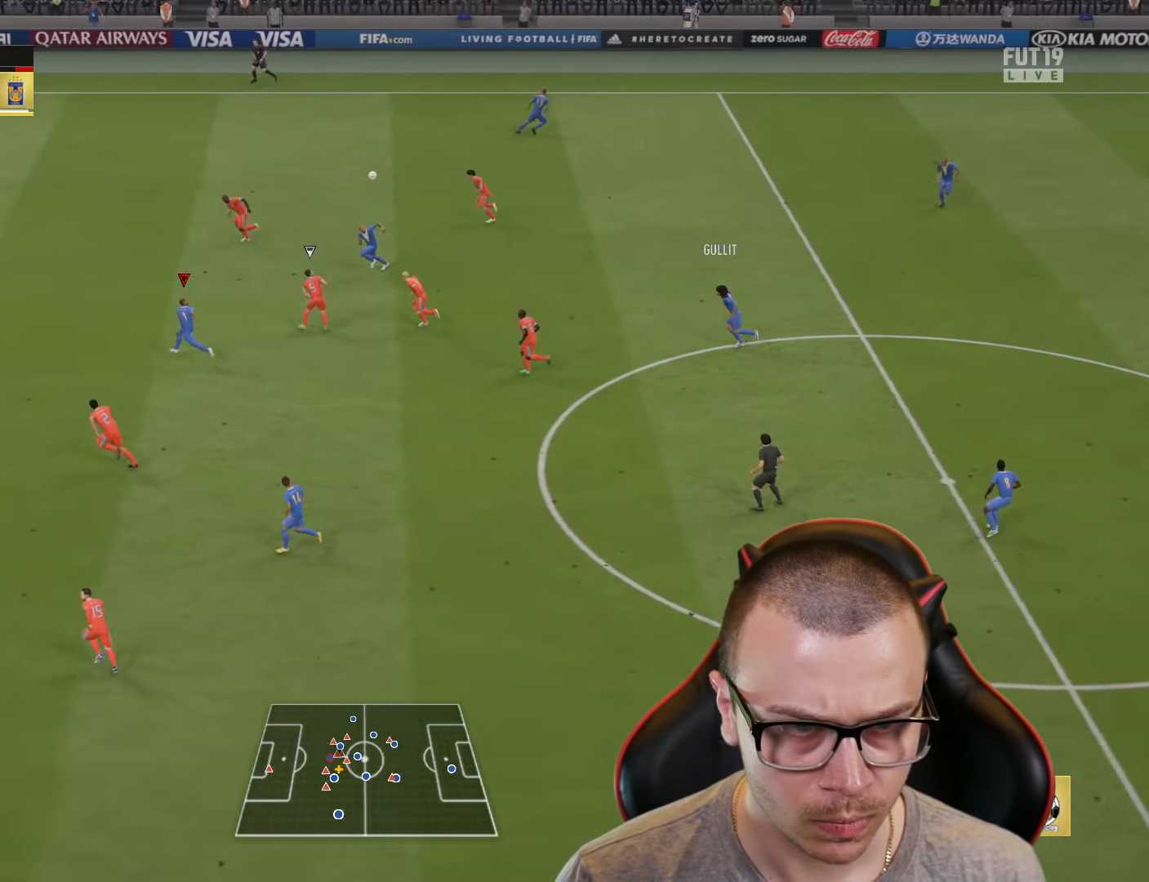
{"buttons": ["R2"], "left_stick": "left", "right_stick": "center", "events": []}
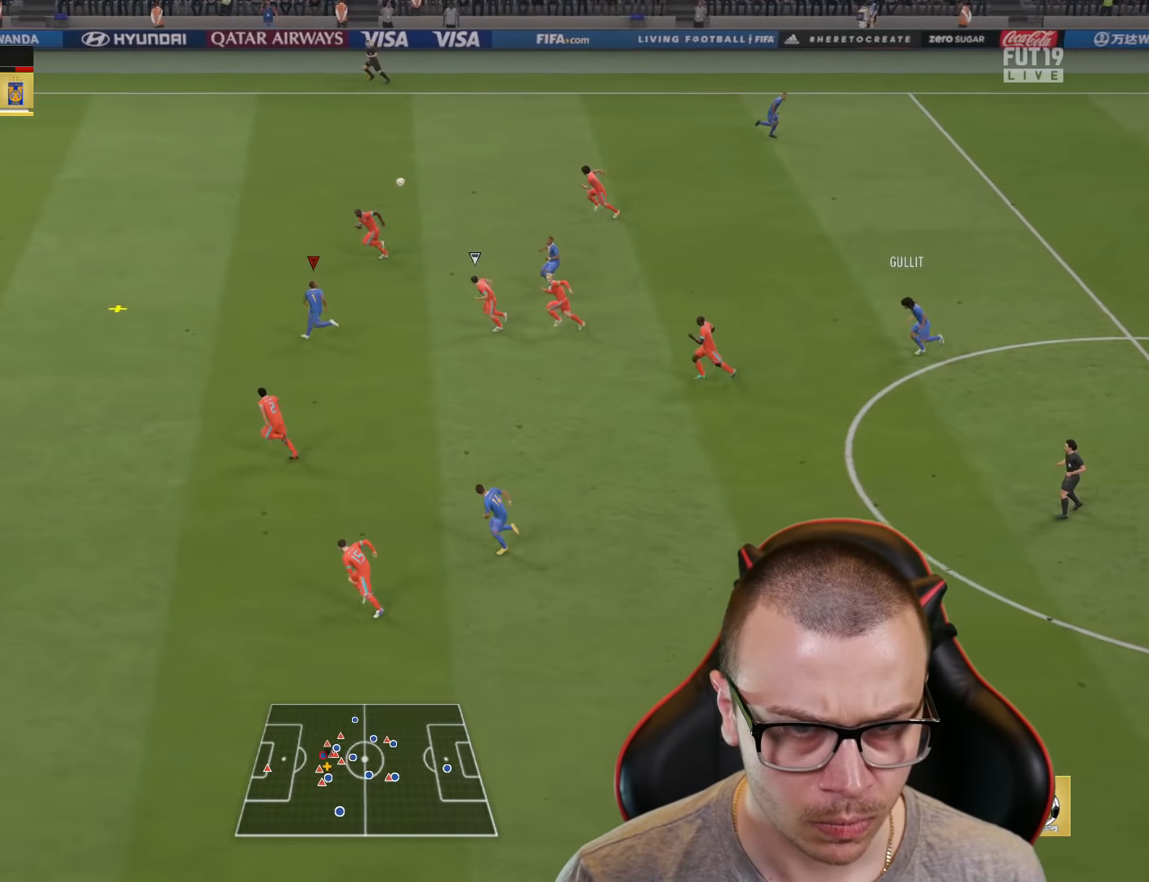
{"buttons": ["R2"], "left_stick": "left", "right_stick": "center", "events": []}
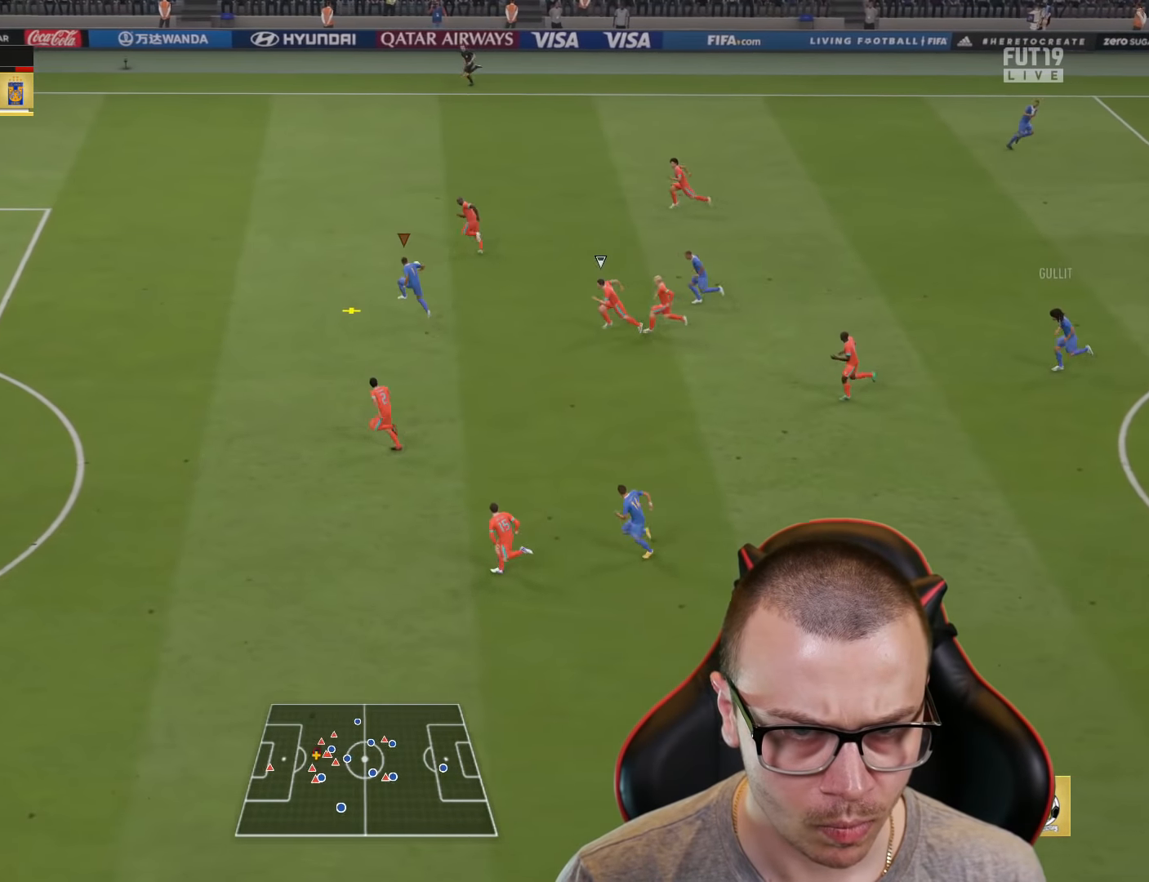
{"buttons": ["R2"], "left_stick": "left", "right_stick": "center", "events": []}
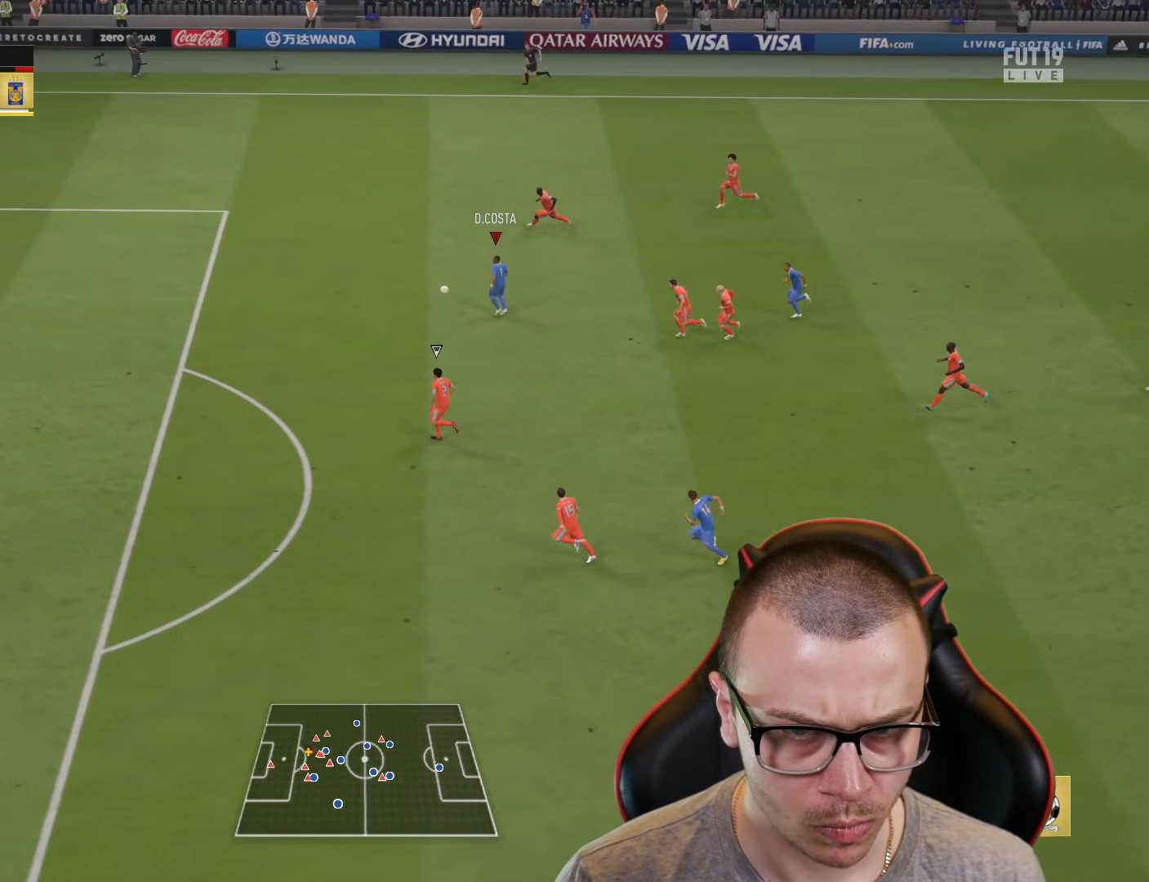
{"buttons": ["R2"], "left_stick": "left", "right_stick": "center", "events": []}
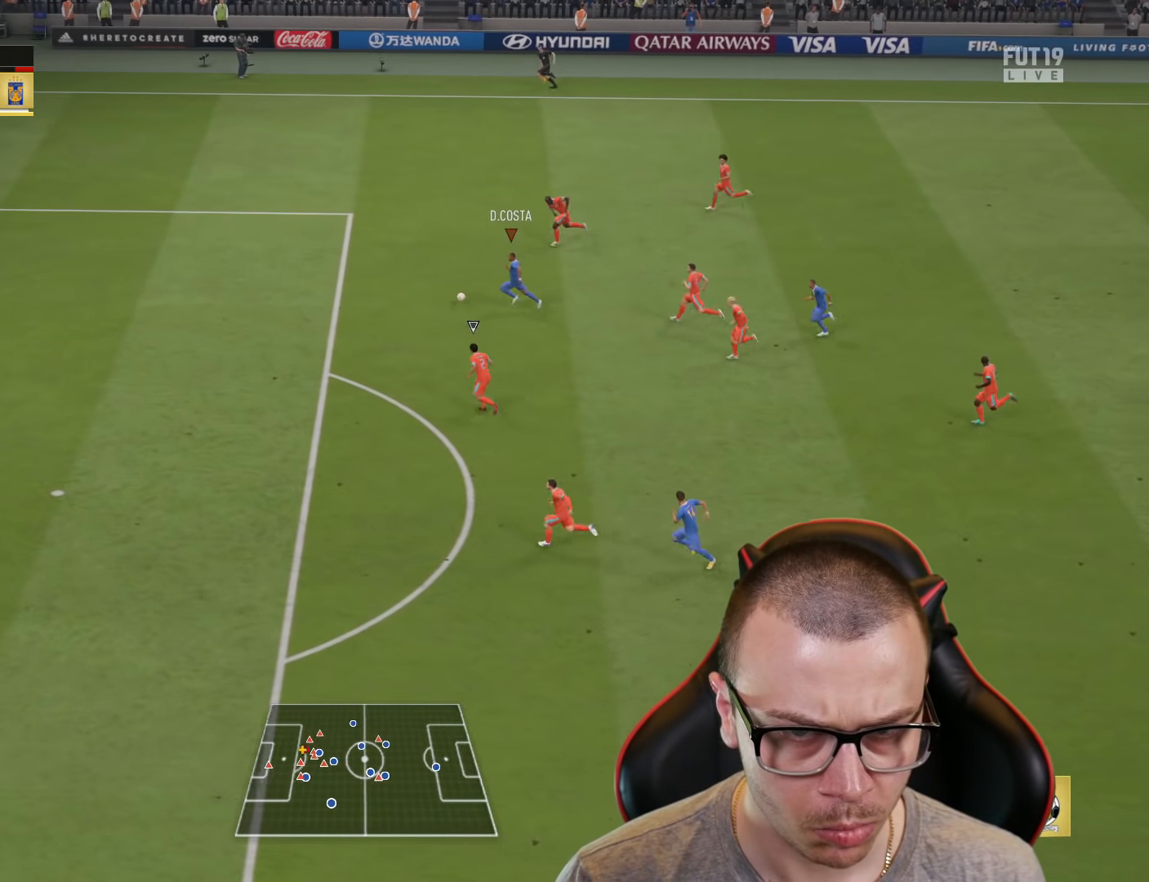
{"buttons": ["R2"], "left_stick": "left", "right_stick": "center", "events": []}
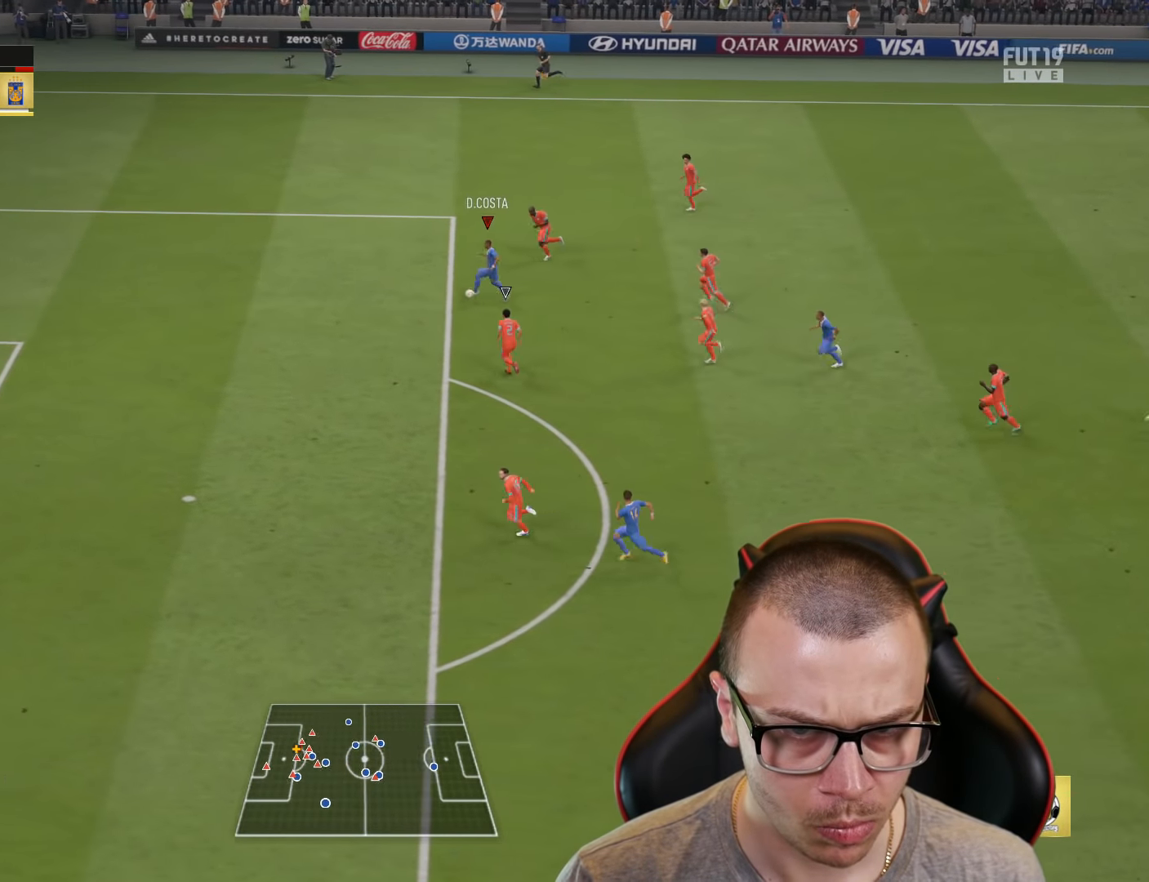
{"buttons": ["L1"], "left_stick": "down-left", "right_stick": "down", "events": [[317, "R2", "up"], [334, "left_stick", "down-left"], [334, "right_stick", "down"], [367, "L1", "down"]]}
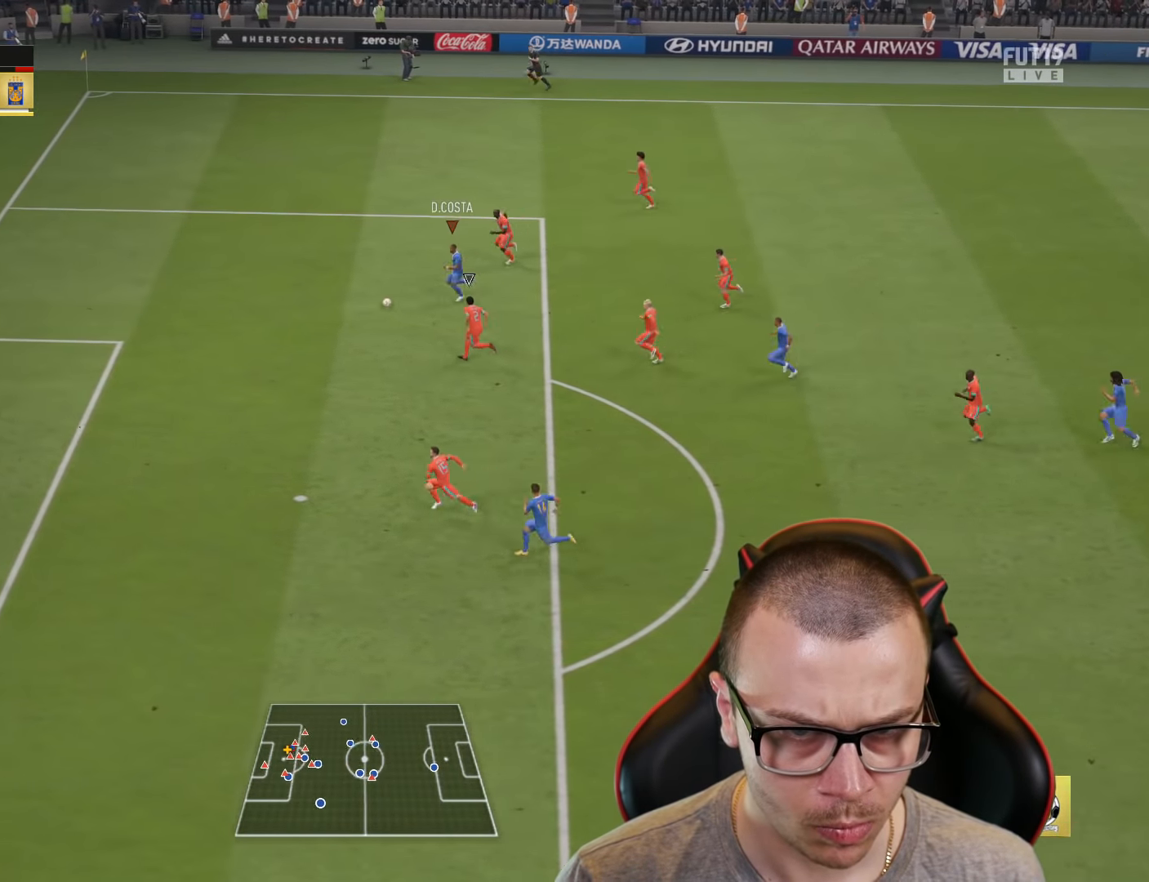
{"buttons": ["L1", "L3"], "left_stick": "down", "right_stick": "down", "events": [[33, "L3", "down"], [33, "left_stick", "down"]]}
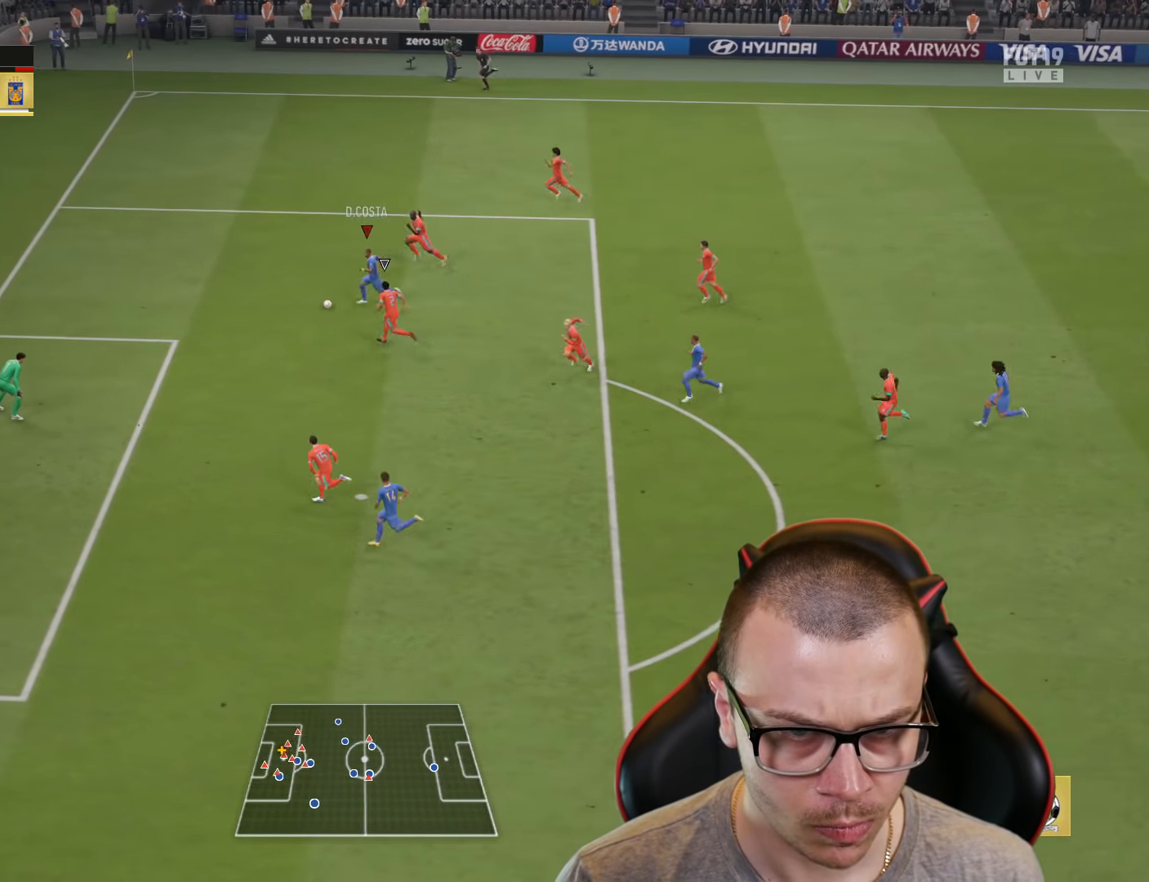
{"buttons": ["L3"], "left_stick": "down", "right_stick": "center", "events": [[67, "L3", "up"], [67, "right_stick", "center"], [101, "L1", "up"], [217, "CIRCLE", "down"], [234, "L3", "down"], [401, "CIRCLE", "up"]]}
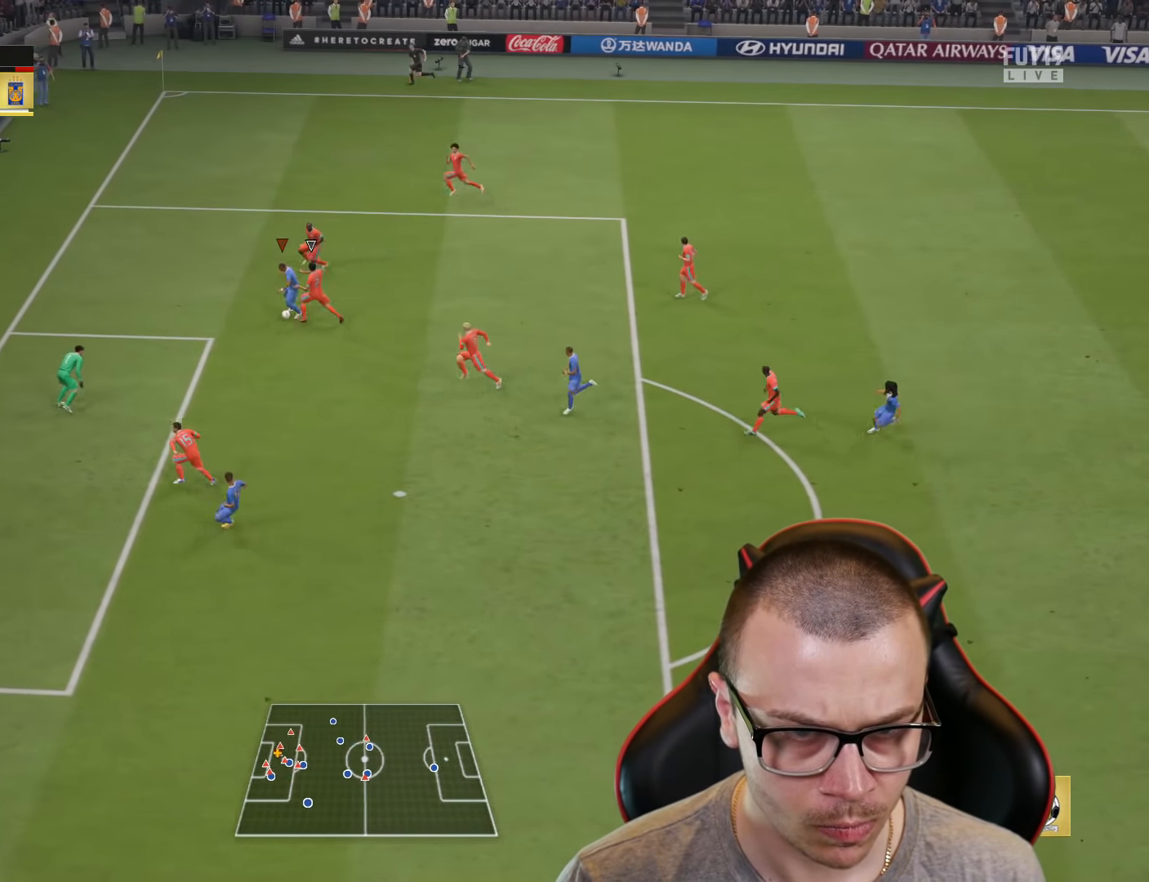
{"buttons": ["L3"], "left_stick": "down", "right_stick": "center", "events": []}
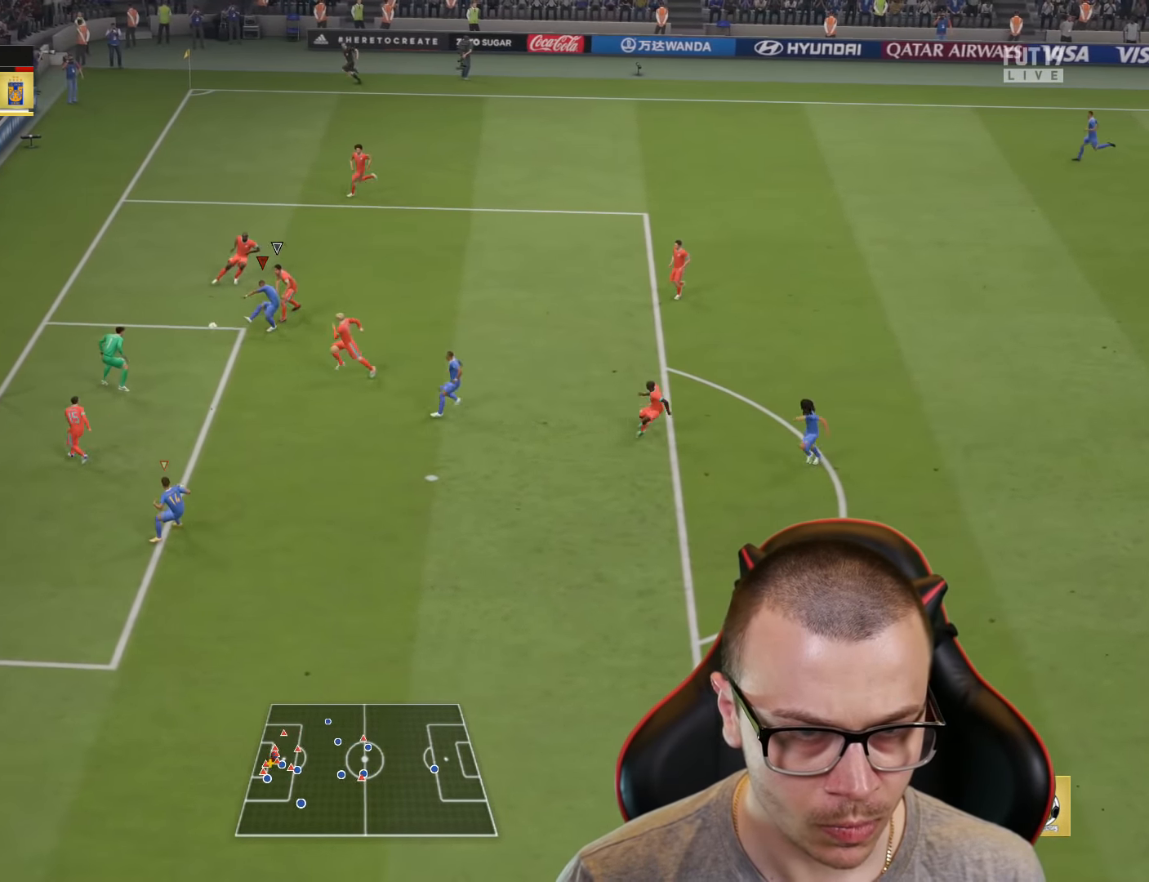
{"buttons": ["L3"], "left_stick": "down", "right_stick": "center", "events": []}
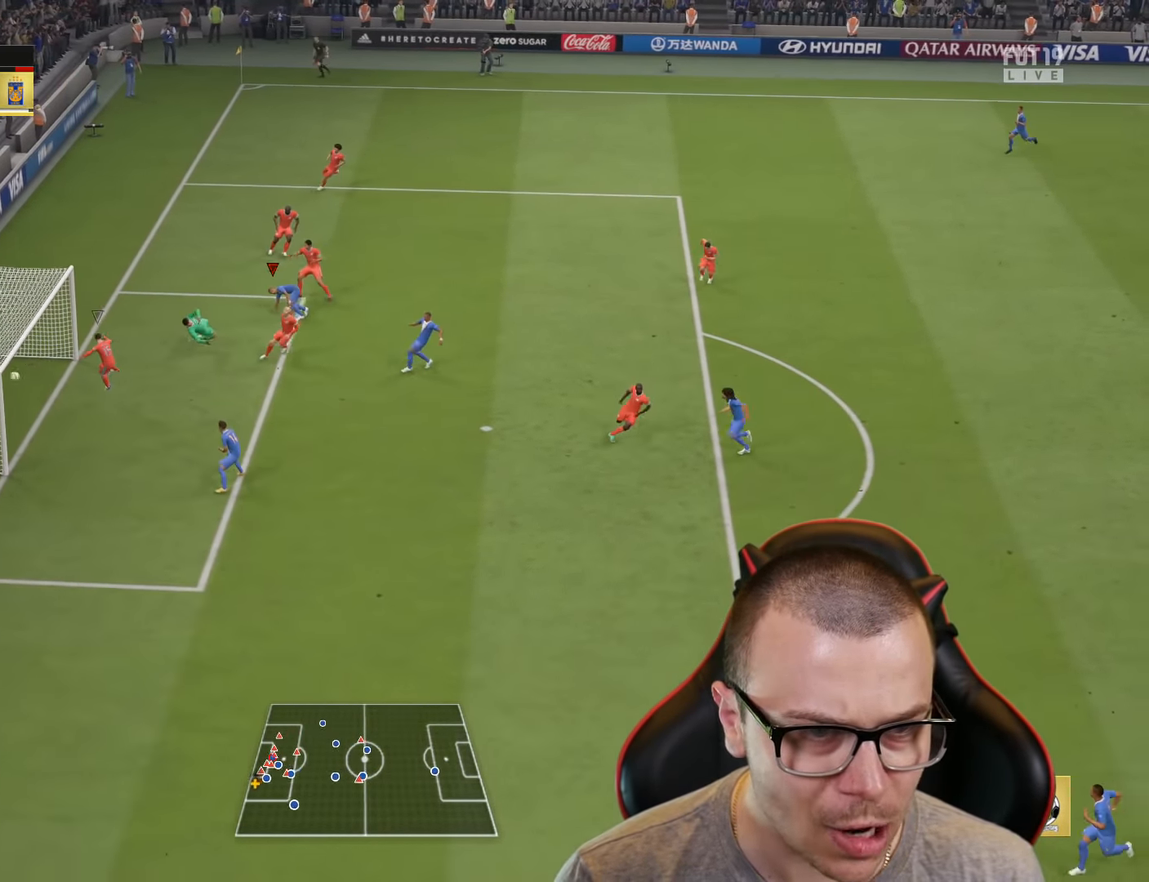
{"buttons": [], "left_stick": "center", "right_stick": "center", "events": [[83, "L3", "up"], [83, "left_stick", "down-left"], [200, "left_stick", "center"]]}